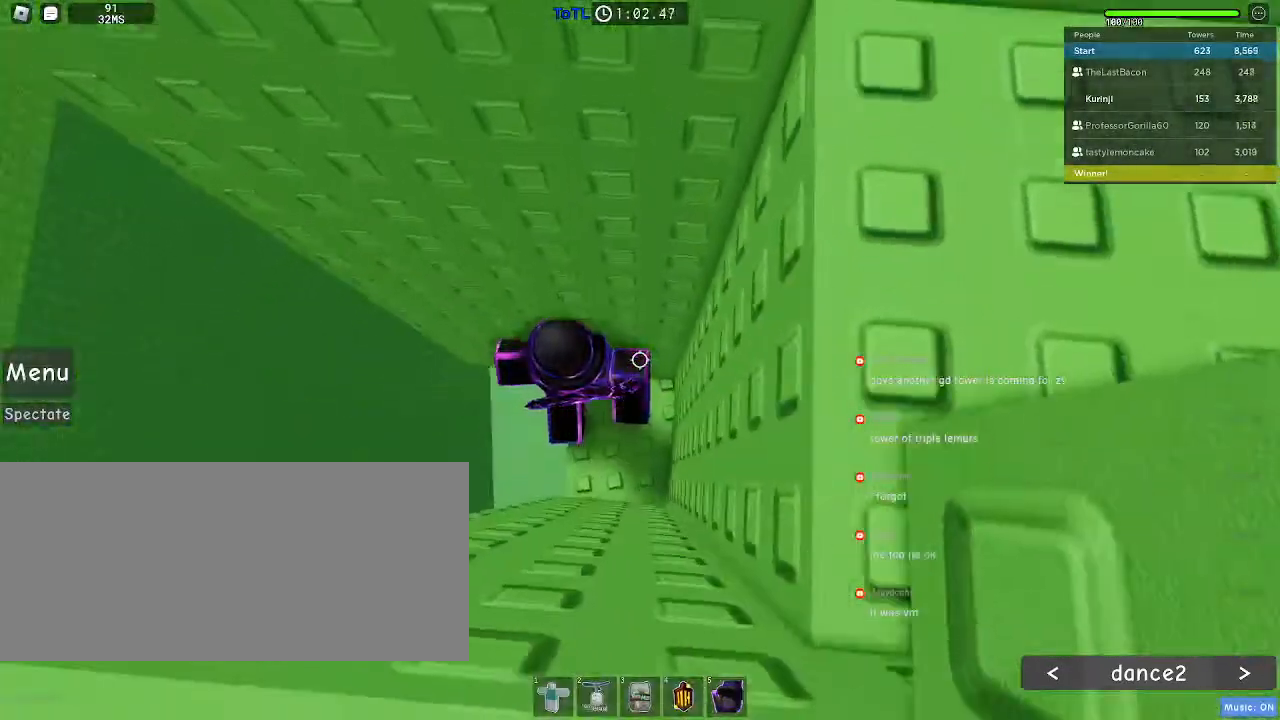
Gameplay with keyboard and mouse; each line is a JSON object with the keys and mouse buttons held at the frame after it. "events" lists presses ("down") and releases ("up") of "a", "ctrl", "d", "e", "f", "q", "r", "s", "shift", "space", "tab", "w", "mouse_left", "mouse_wheel", "mouse_right", "mouse_mb4" and "mouse_mb5" between this image and that frame as [ms after this image, input, new state], when the widget could be followed in between. "mouse_left", "mouse_wheel", "mouse_right", "mouse_mb4", "mouse_mb5" = the "left", "wheel", "right", "mb4", "mb5" buttons of the "mouse" list. No other keys are recorded. "wheel" means that the mouse wheel is clicked or scrolled. Mouse movement is not recorded.
{"keys": ["a"], "mouse": [], "events": [[83, "w", "down"], [283, "w", "up"], [483, "a", "down"]]}
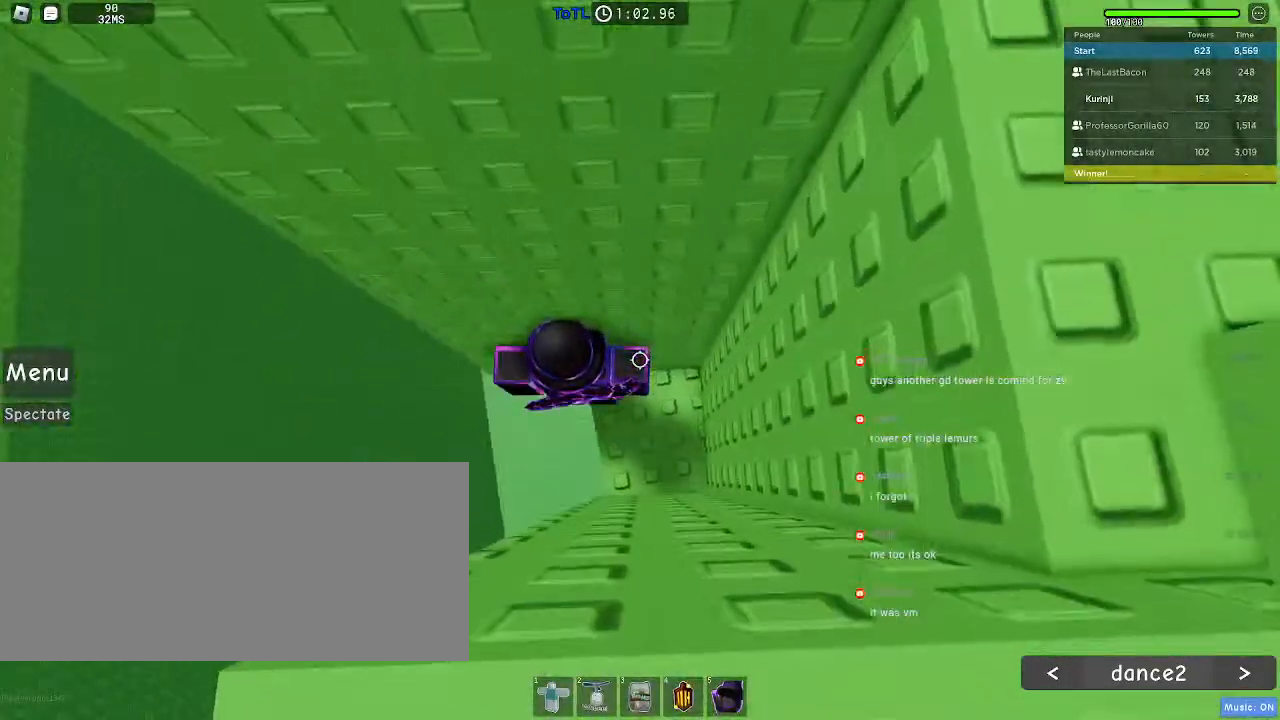
{"keys": ["a"], "mouse": [], "events": [[100, "space", "down"], [200, "space", "up"]]}
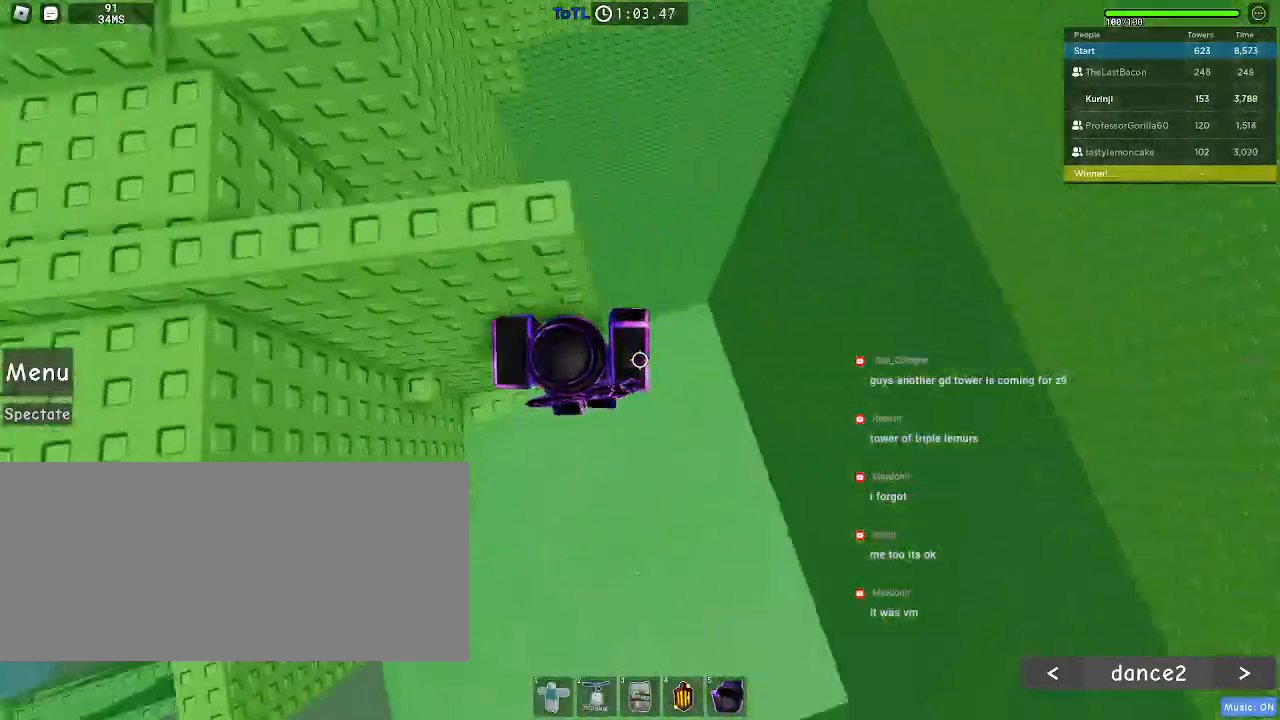
{"keys": ["a"], "mouse": [], "events": [[183, "a", "up"], [200, "space", "down"], [300, "a", "down"], [350, "space", "up"]]}
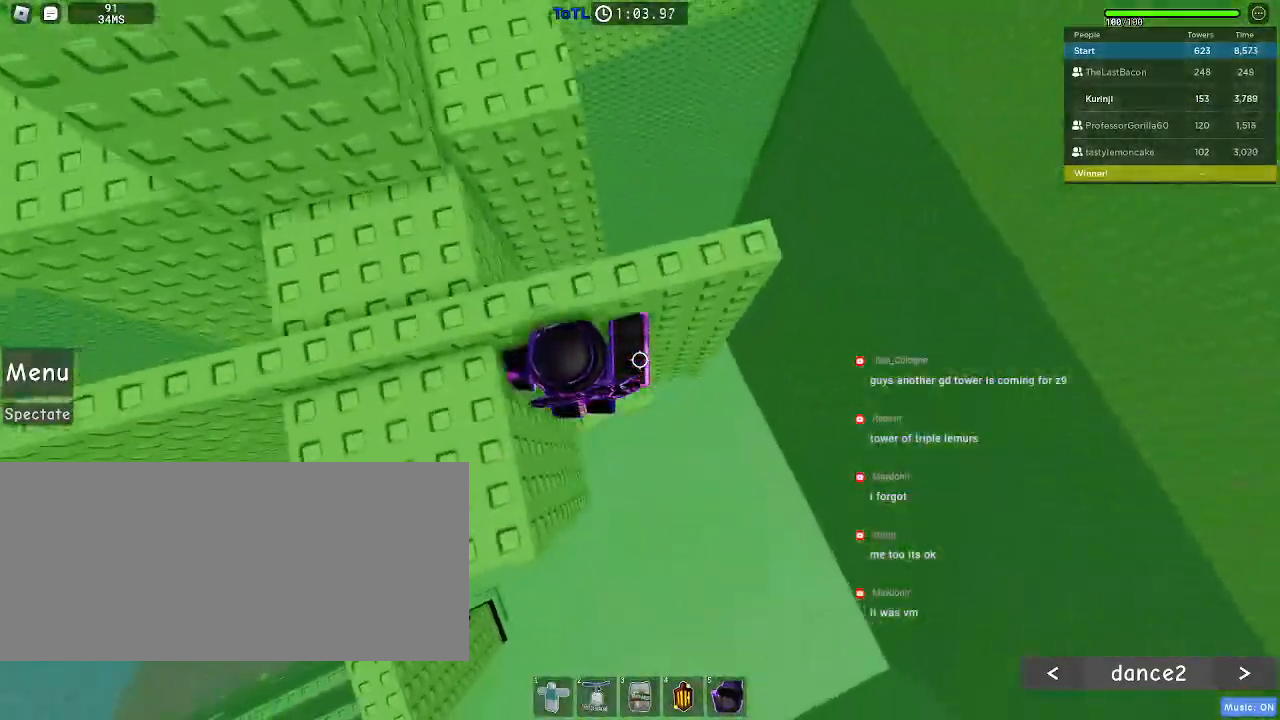
{"keys": ["a"], "mouse": [], "events": [[67, "a", "up"], [117, "space", "down"], [233, "w", "down"], [250, "a", "down"], [283, "space", "up"], [433, "w", "up"]]}
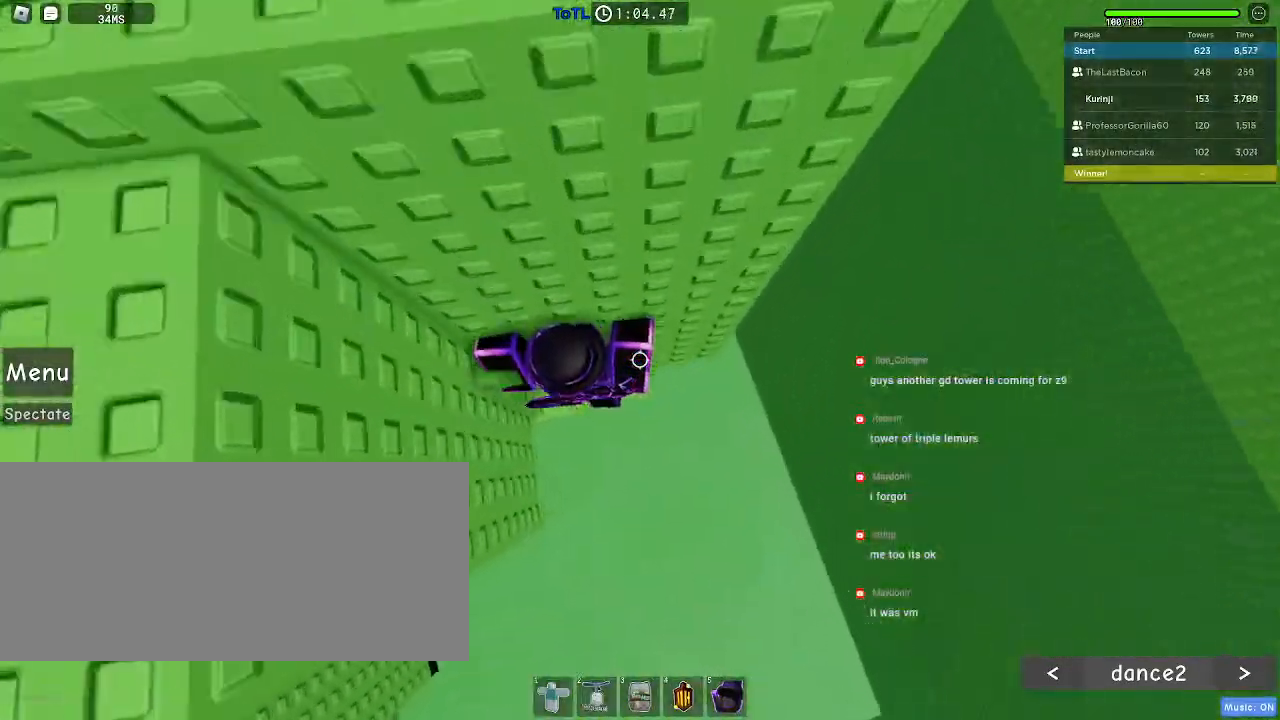
{"keys": [], "mouse": [], "events": [[33, "a", "up"], [250, "w", "down"], [283, "d", "down"], [383, "w", "up"], [400, "d", "up"]]}
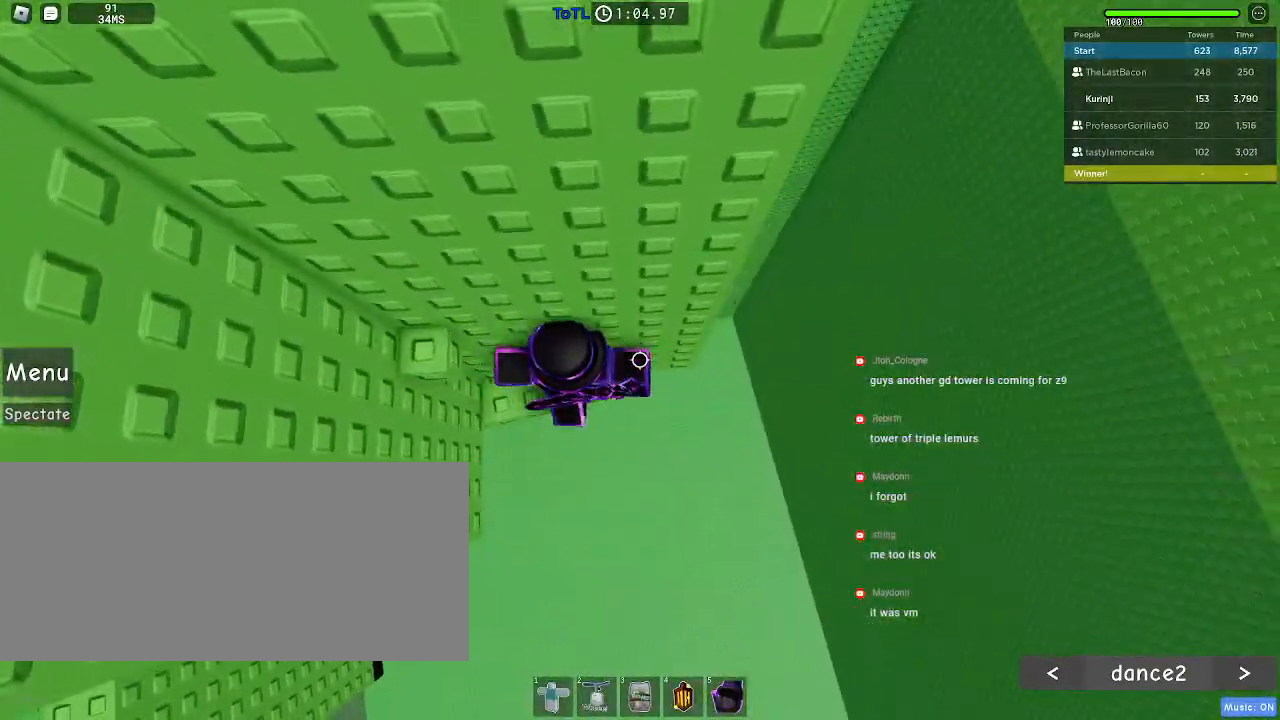
{"keys": ["a", "space"], "mouse": [], "events": [[117, "space", "down"], [183, "a", "down"], [233, "space", "up"], [500, "space", "down"]]}
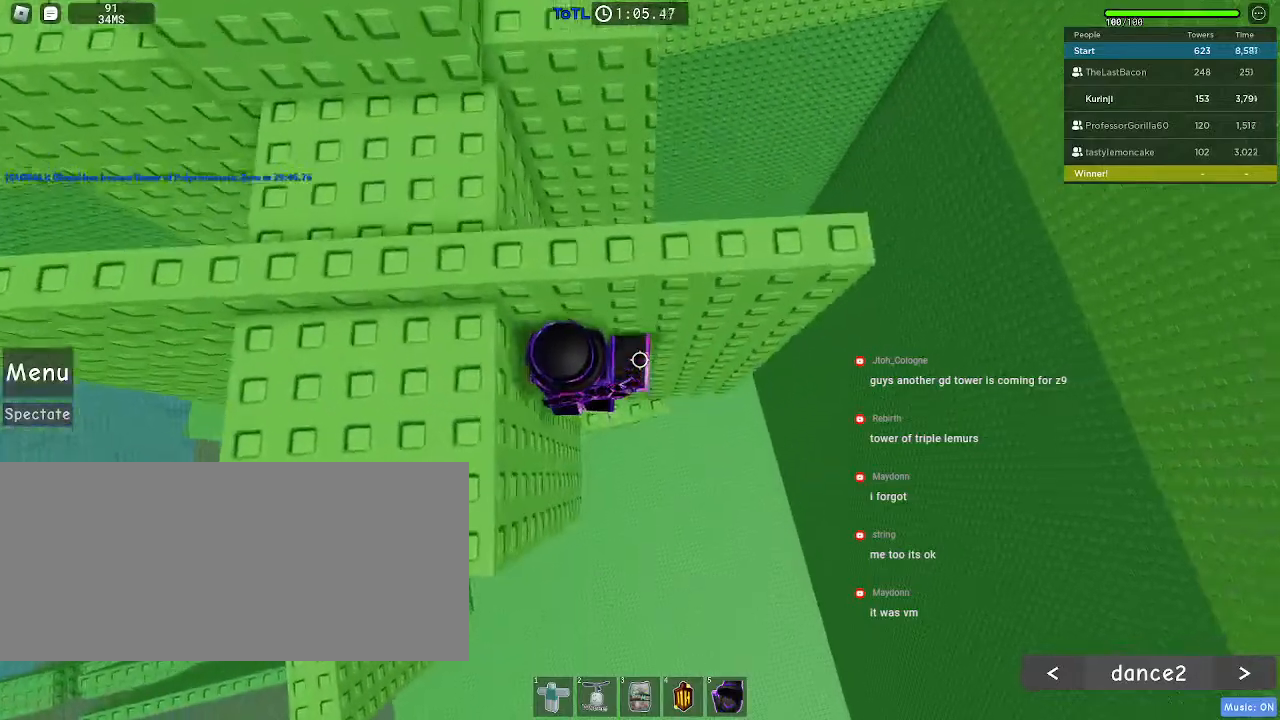
{"keys": [], "mouse": [], "events": [[117, "space", "up"], [250, "w", "down"], [333, "a", "up"], [367, "w", "up"]]}
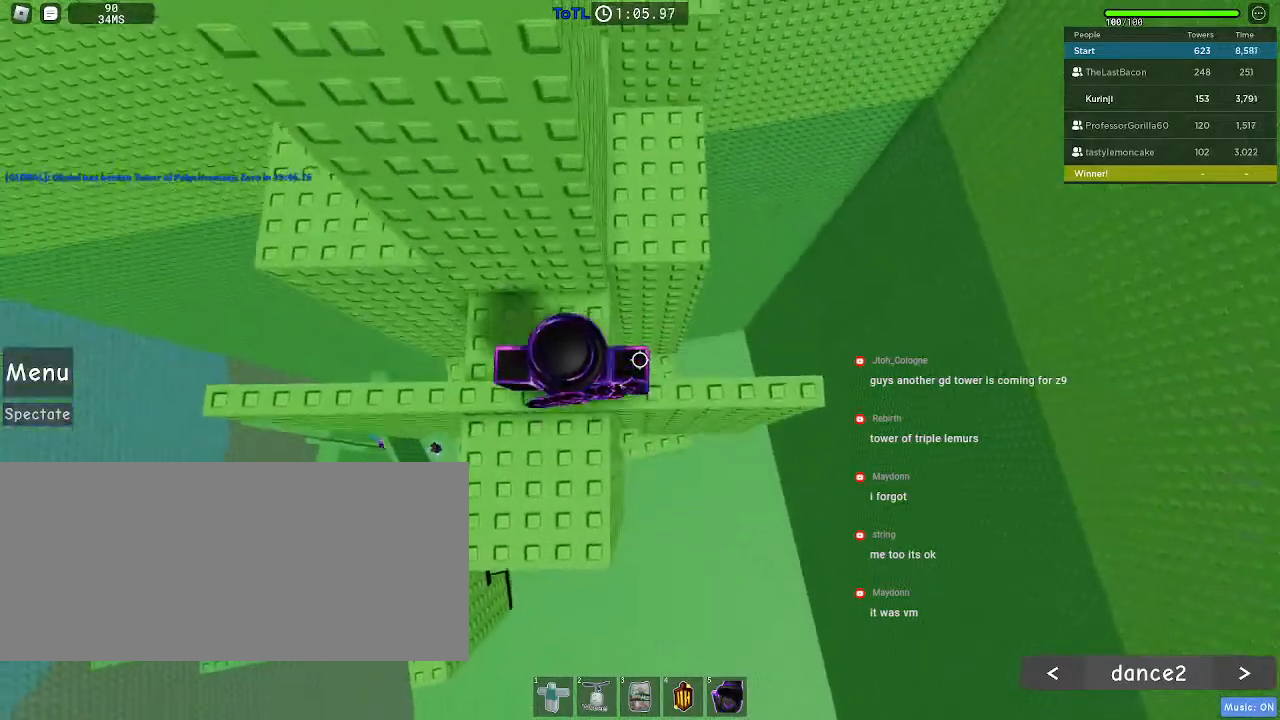
{"keys": [], "mouse": [], "events": []}
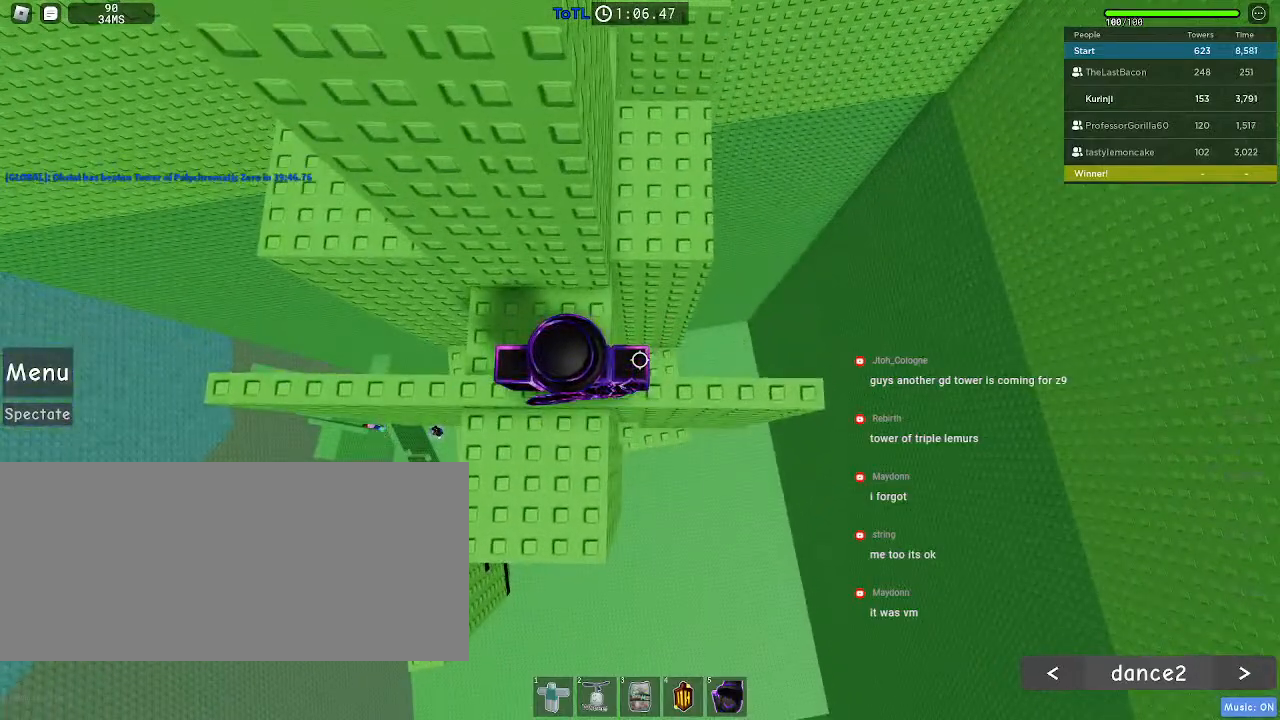
{"keys": [], "mouse": [], "events": []}
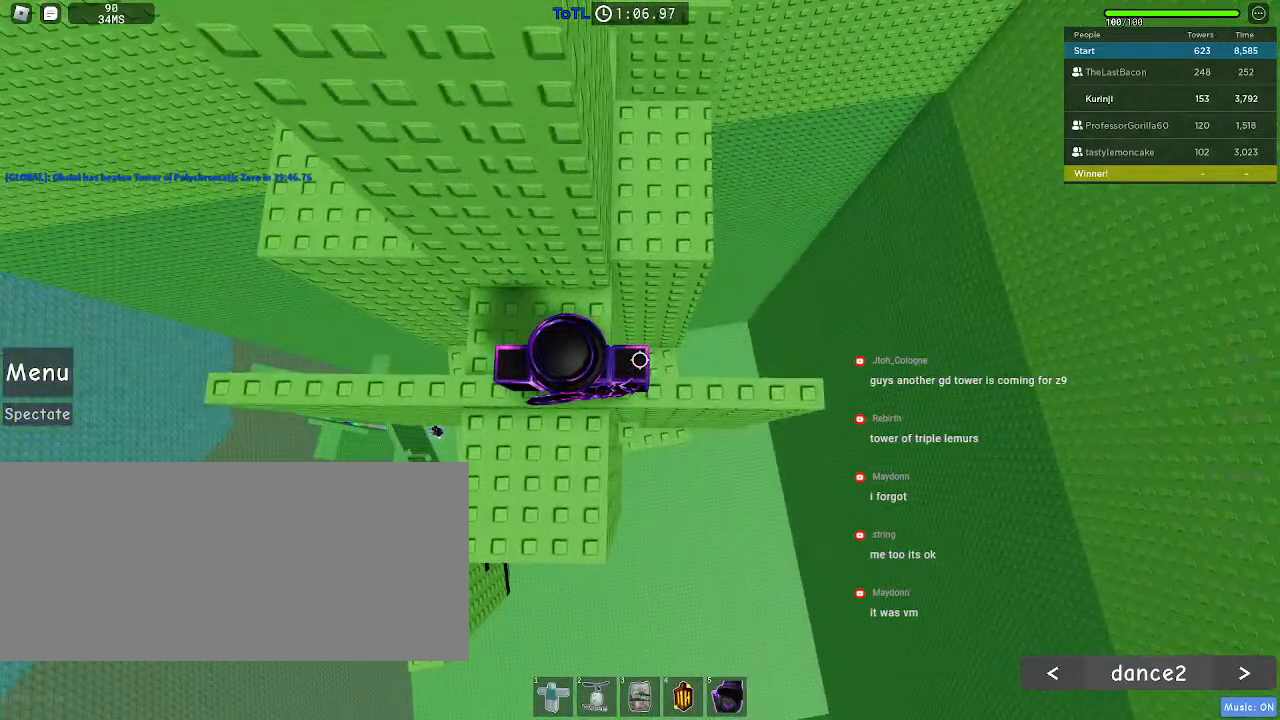
{"keys": [], "mouse": [], "events": []}
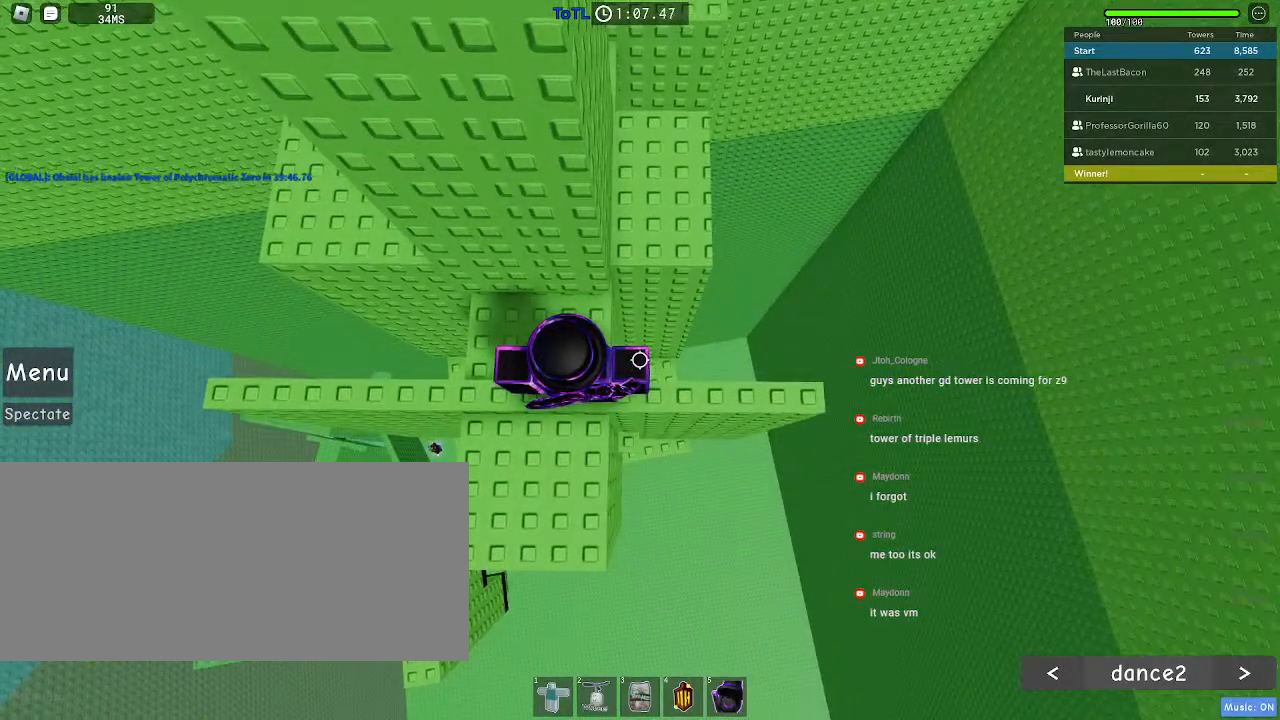
{"keys": [], "mouse": [], "events": []}
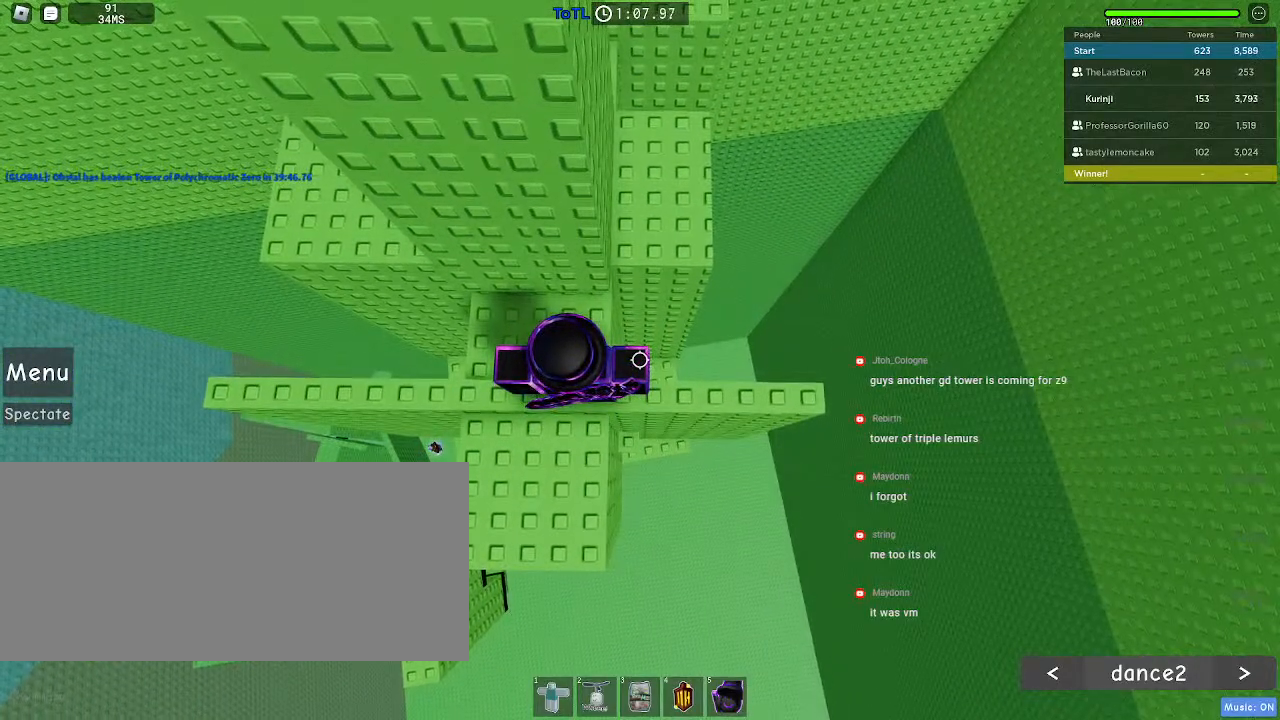
{"keys": [], "mouse": [], "events": []}
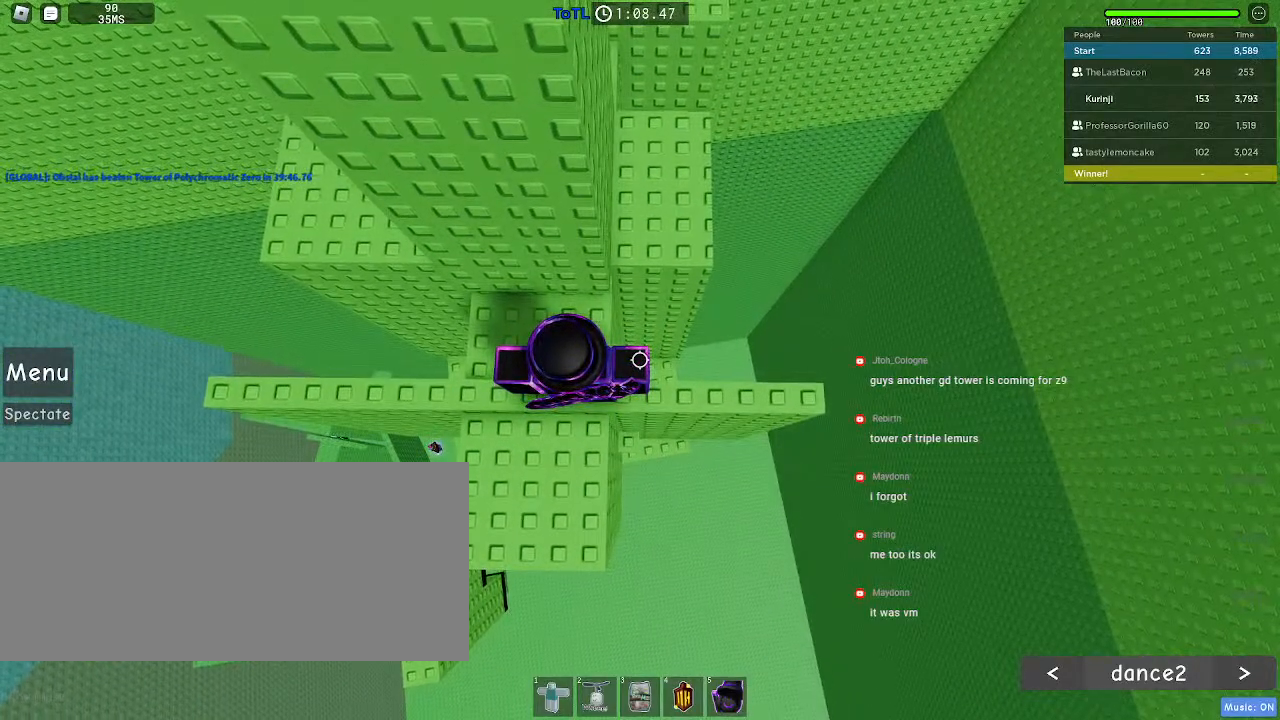
{"keys": [], "mouse": [], "events": [[100, "d", "down"], [183, "space", "down"], [300, "space", "up"], [467, "d", "up"]]}
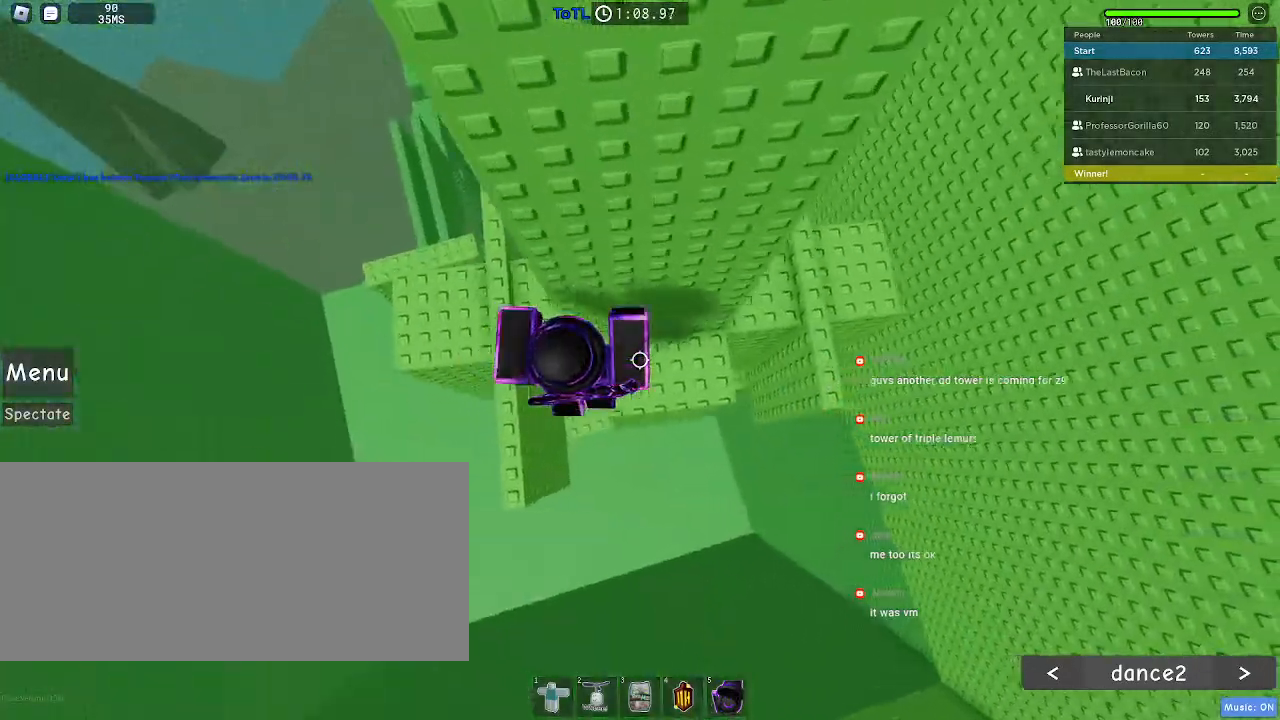
{"keys": ["d"], "mouse": [], "events": [[33, "d", "down"], [350, "space", "down"], [450, "space", "up"]]}
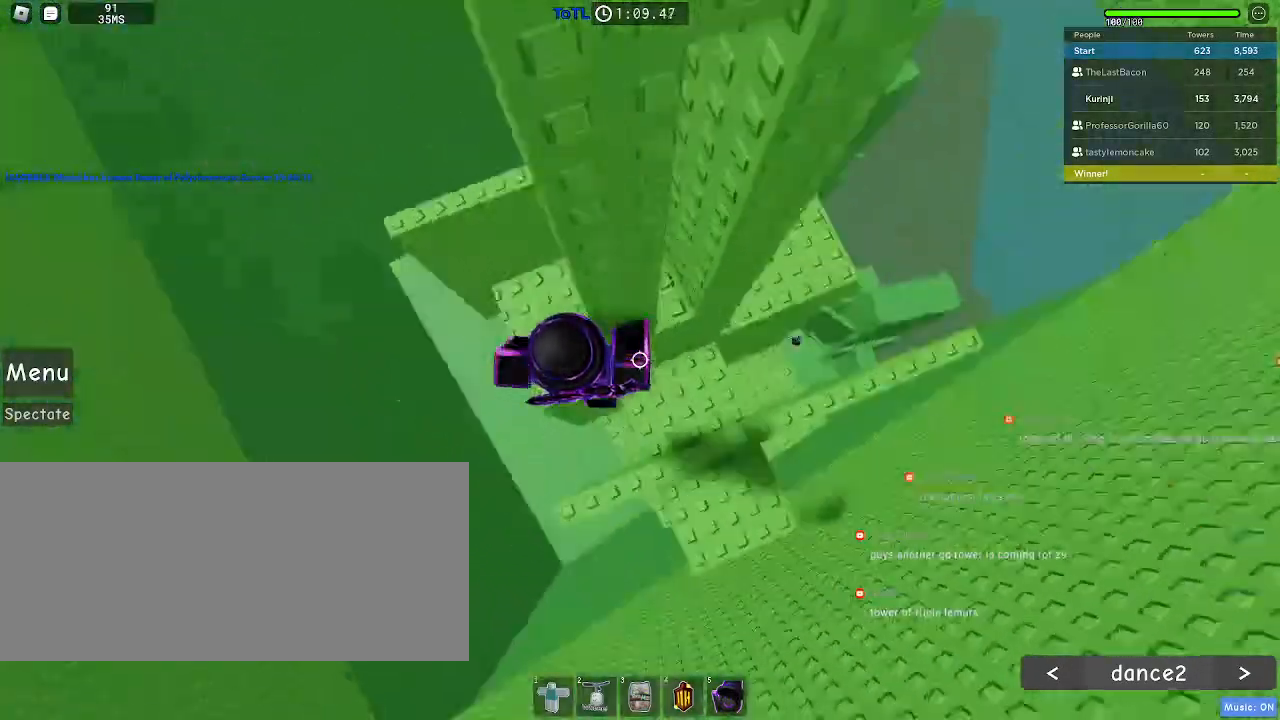
{"keys": ["d", "space"], "mouse": [], "events": [[433, "space", "down"]]}
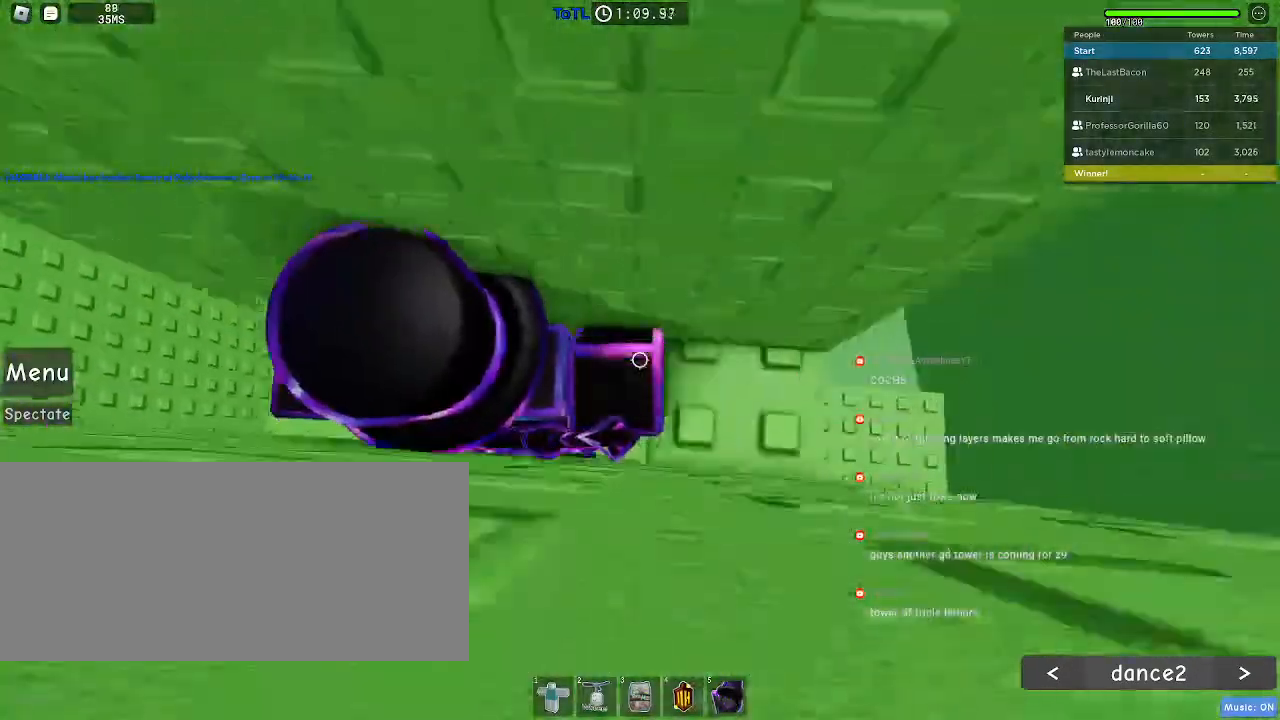
{"keys": ["d"], "mouse": []}
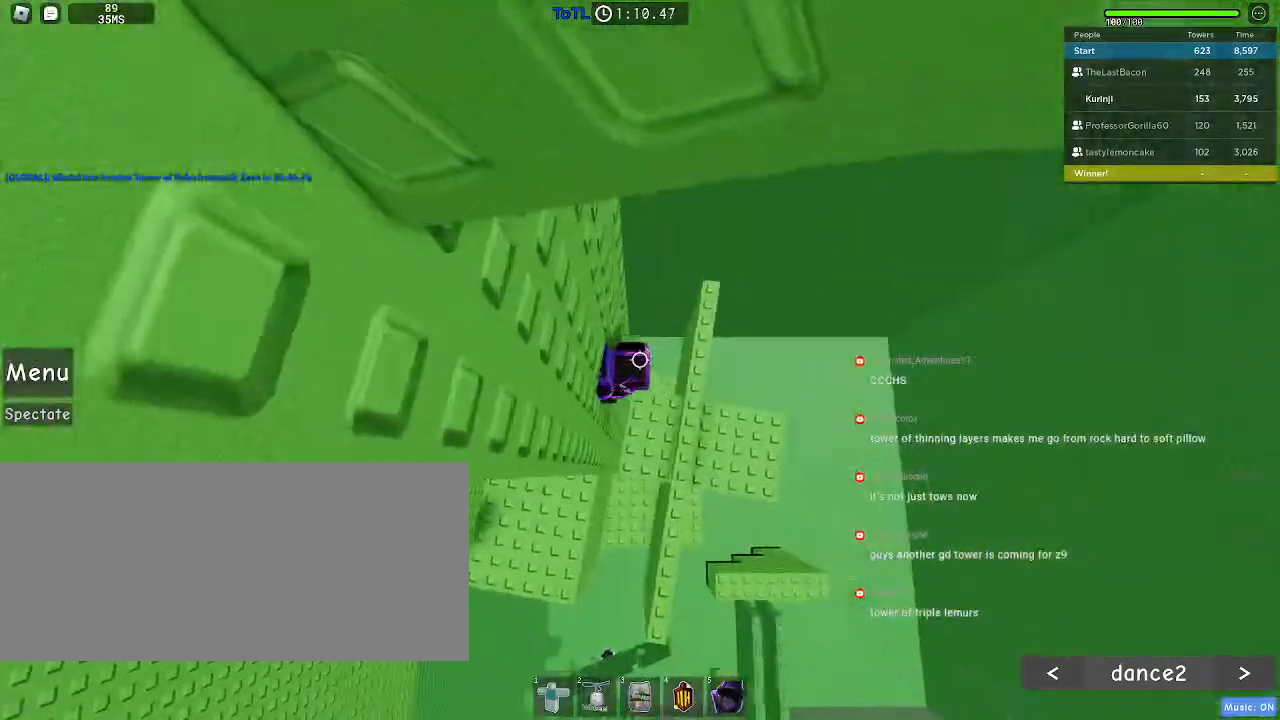
{"keys": ["d"], "mouse": [], "events": [[33, "d", "up"], [400, "d", "down"]]}
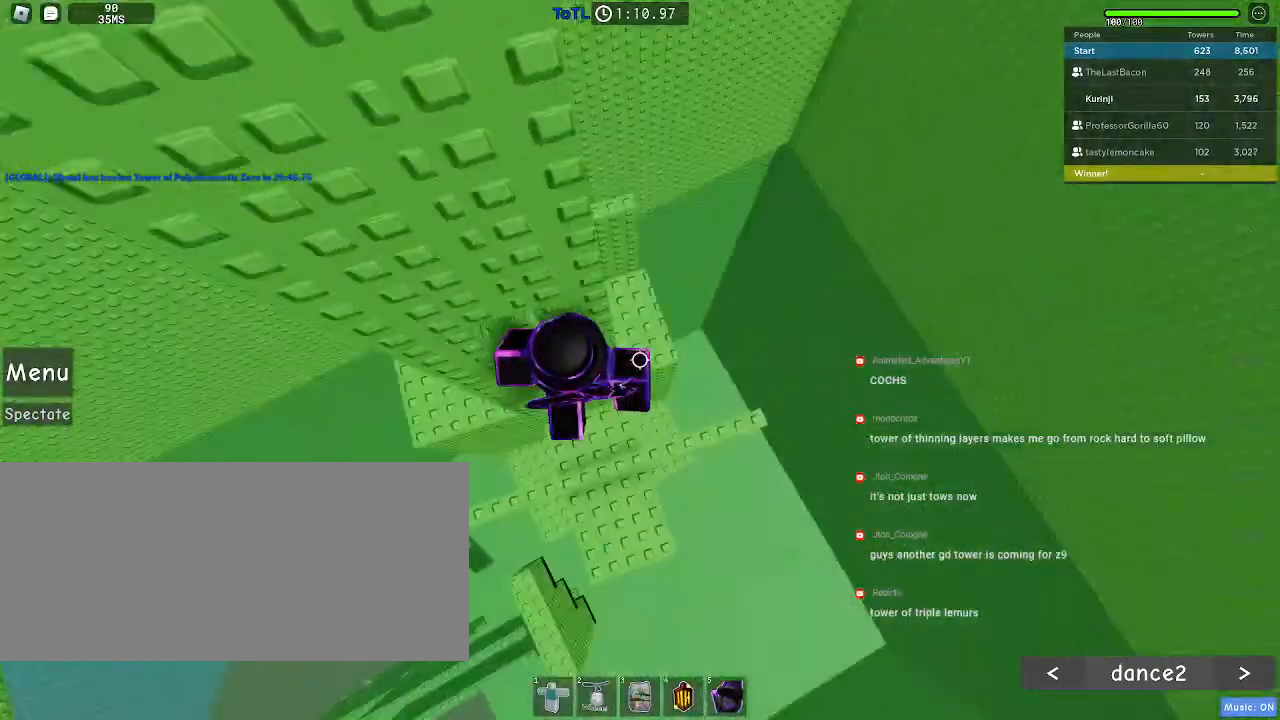
{"keys": ["d", "w"], "mouse": [], "events": [[17, "space", "down"], [117, "space", "up"], [217, "w", "down"]]}
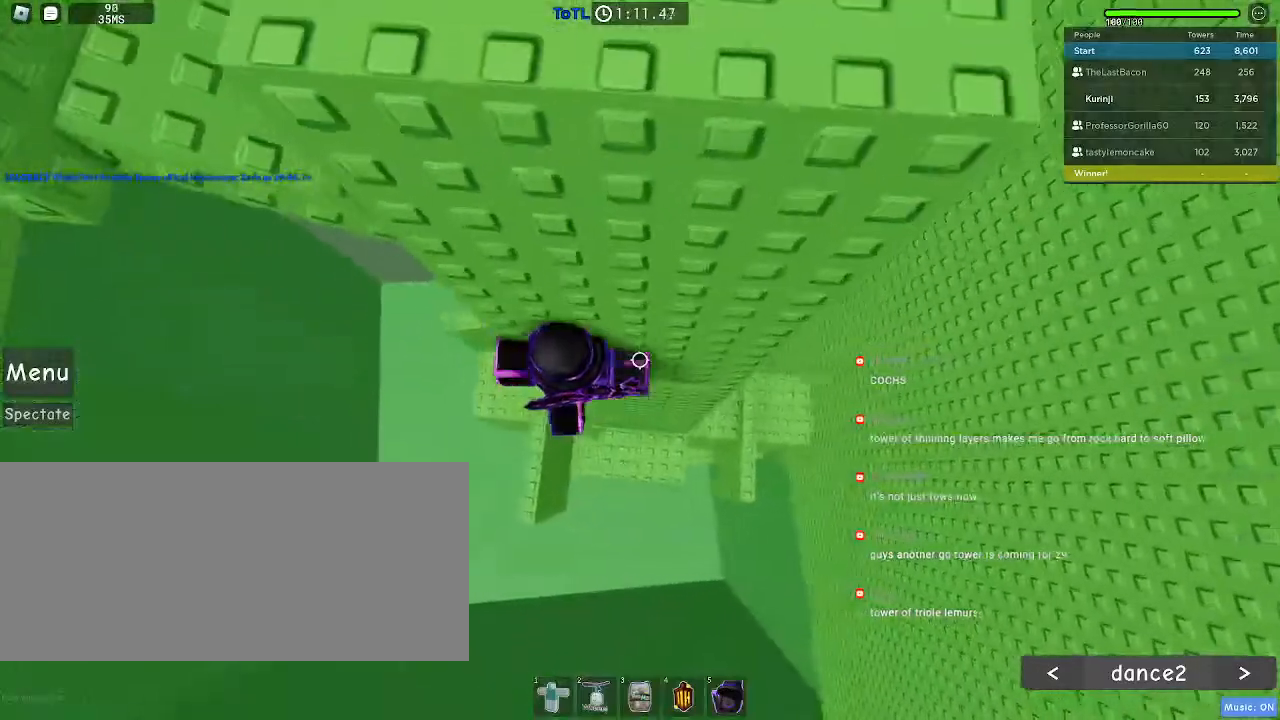
{"keys": ["a", "w"], "mouse": [], "events": [[17, "d", "up"], [100, "w", "up"], [233, "a", "down"], [333, "space", "down"], [417, "w", "down"], [433, "space", "up"]]}
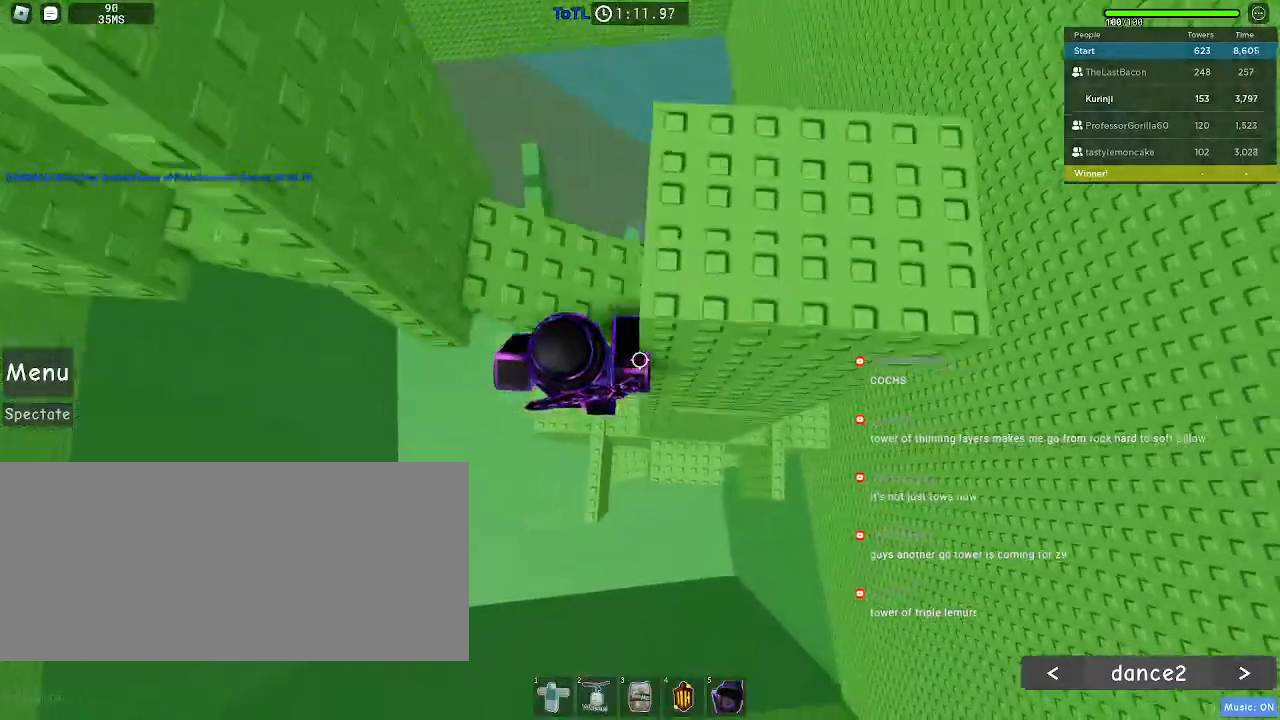
{"keys": [], "mouse": [], "events": [[17, "a", "up"], [133, "a", "down"], [250, "a", "up"], [250, "w", "up"]]}
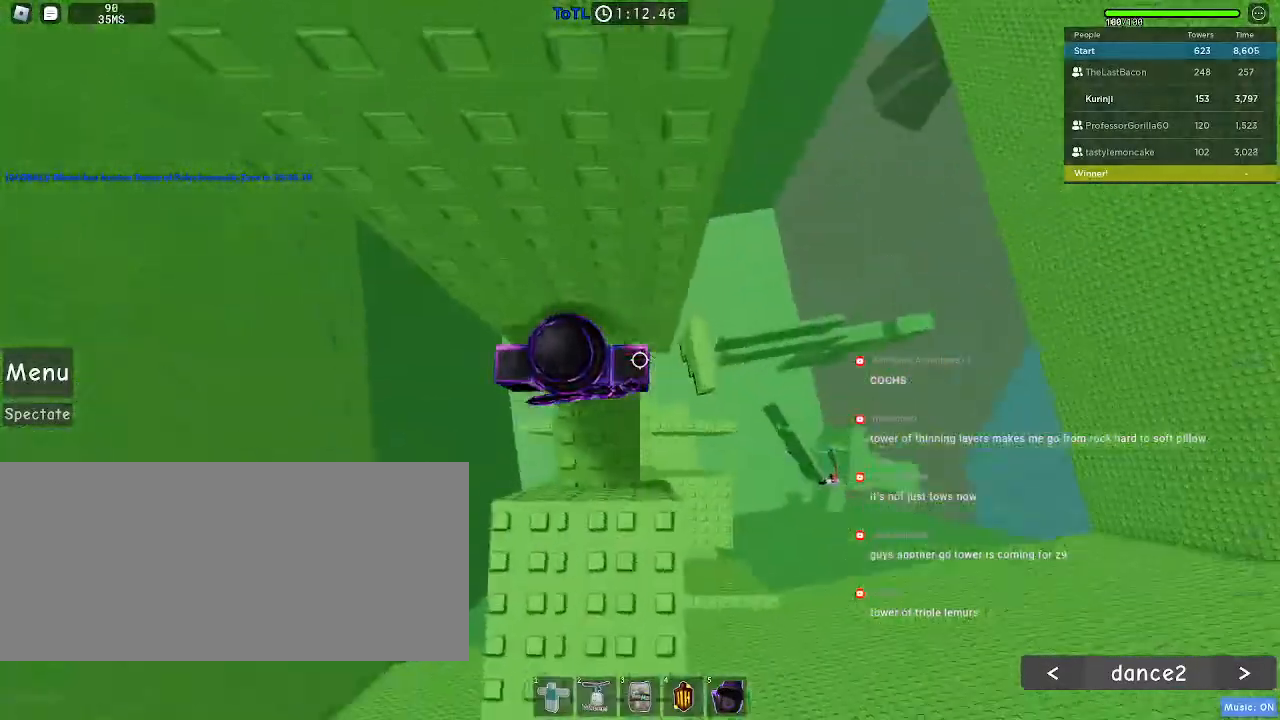
{"keys": ["d"], "mouse": [], "events": [[33, "d", "down"], [217, "space", "down"], [333, "space", "up"]]}
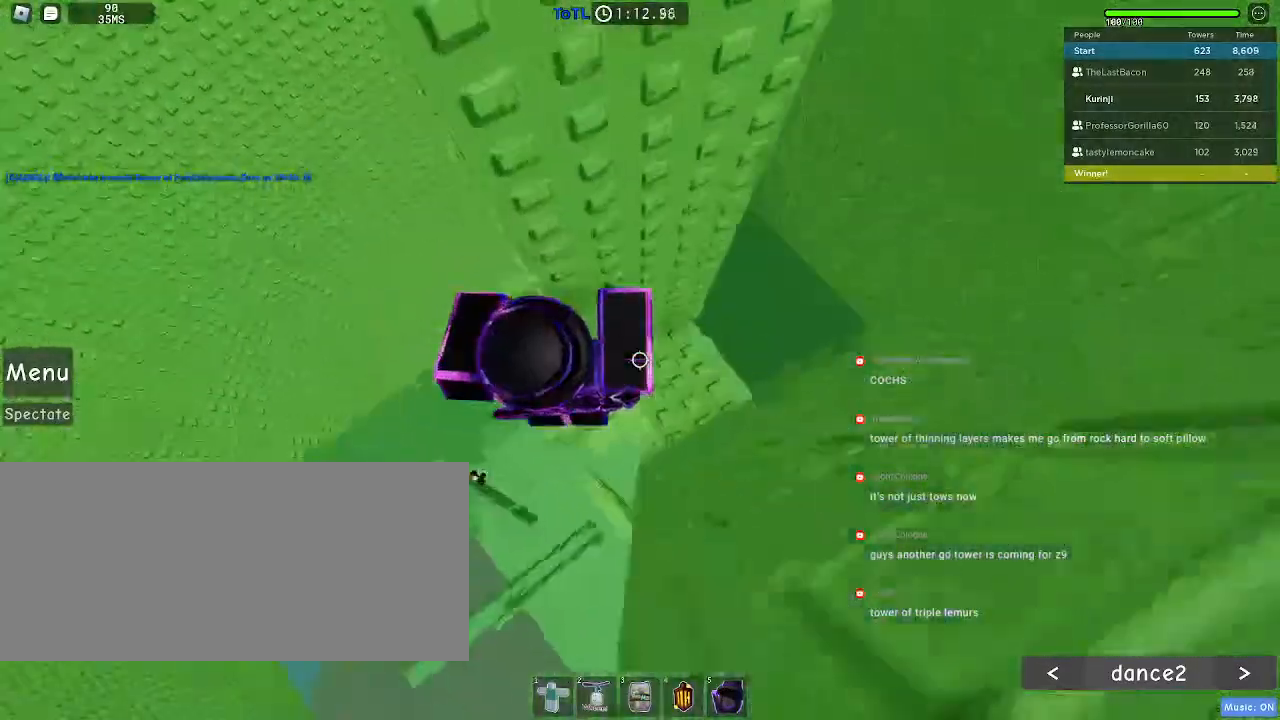
{"keys": ["d", "w"], "mouse": [], "events": [[50, "w", "down"], [183, "w", "up"], [200, "d", "up"], [417, "w", "down"], [433, "d", "down"]]}
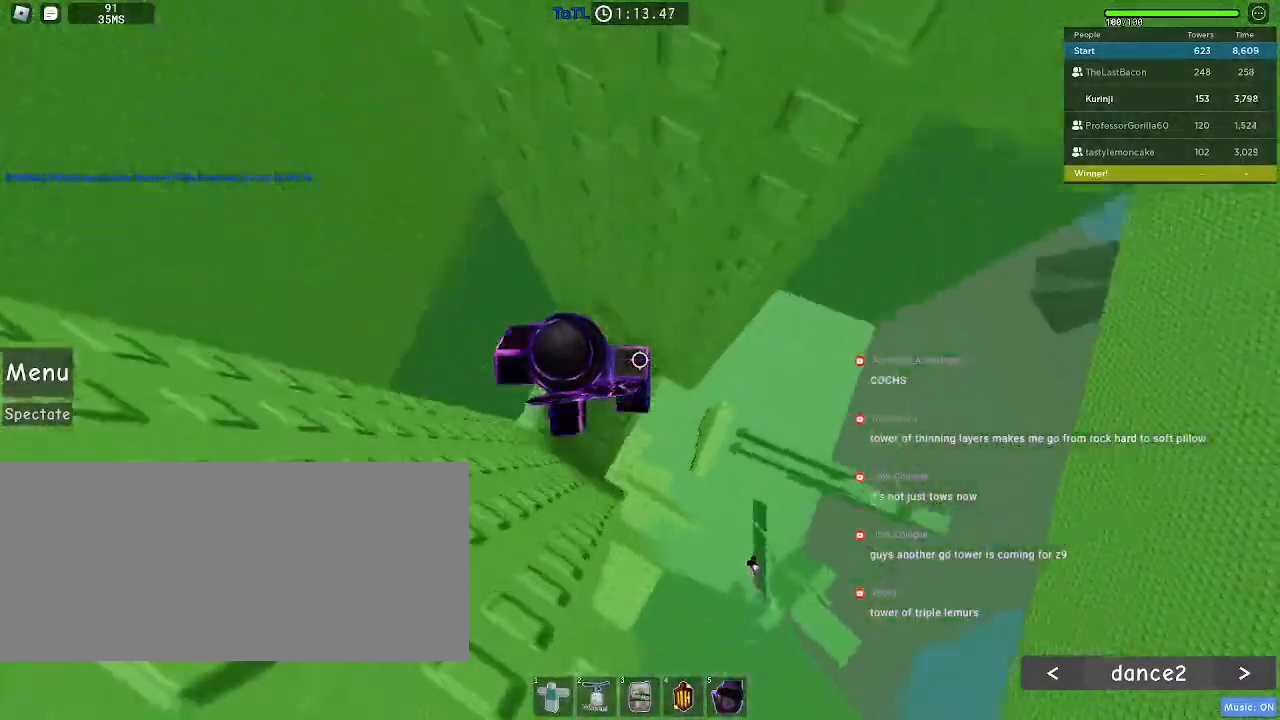
{"keys": ["d", "space"], "mouse": [], "events": [[50, "d", "up"], [50, "w", "up"], [217, "d", "down"], [383, "space", "down"]]}
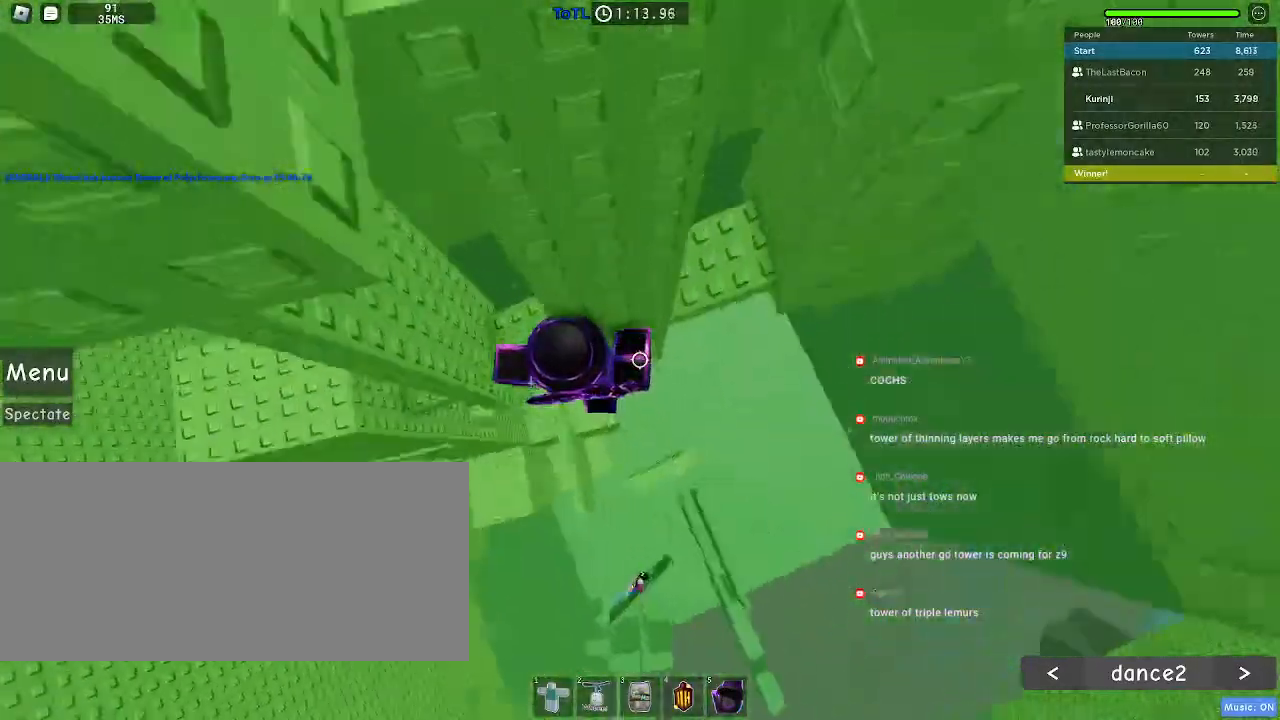
{"keys": [], "mouse": [], "events": [[17, "space", "up"], [433, "d", "up"]]}
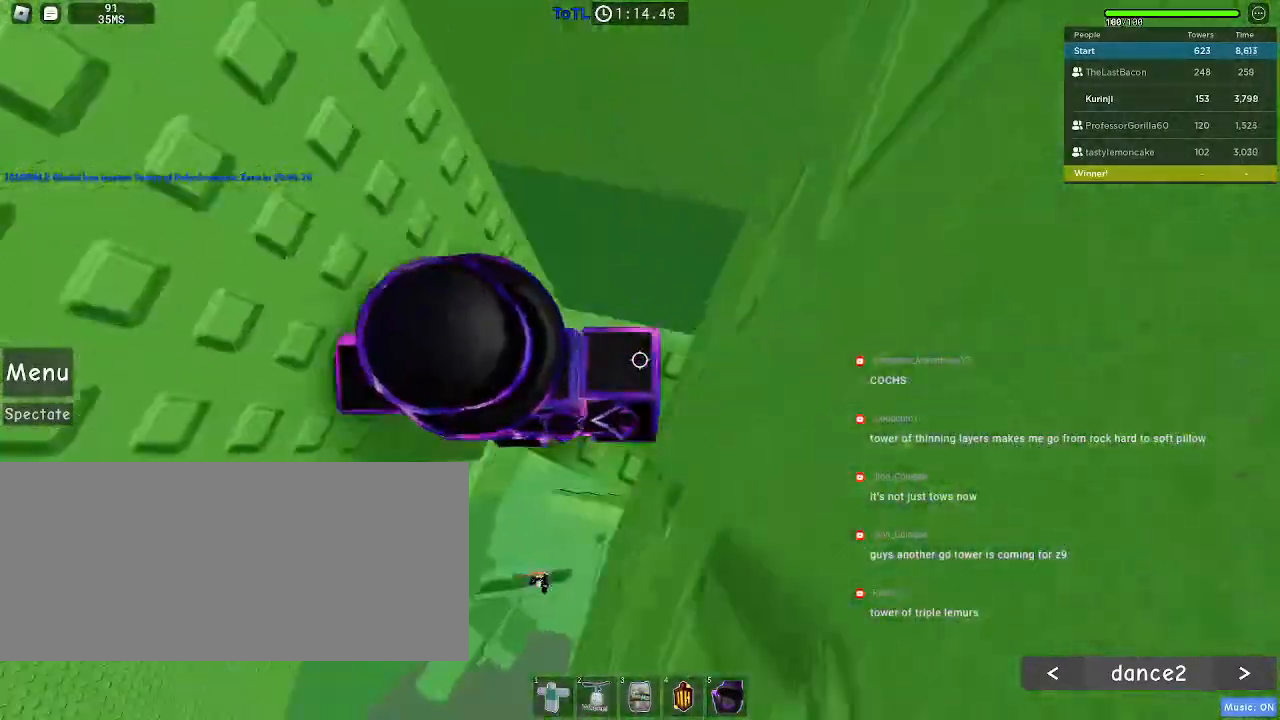
{"keys": [], "mouse": [], "events": [[167, "w", "down"], [400, "w", "up"]]}
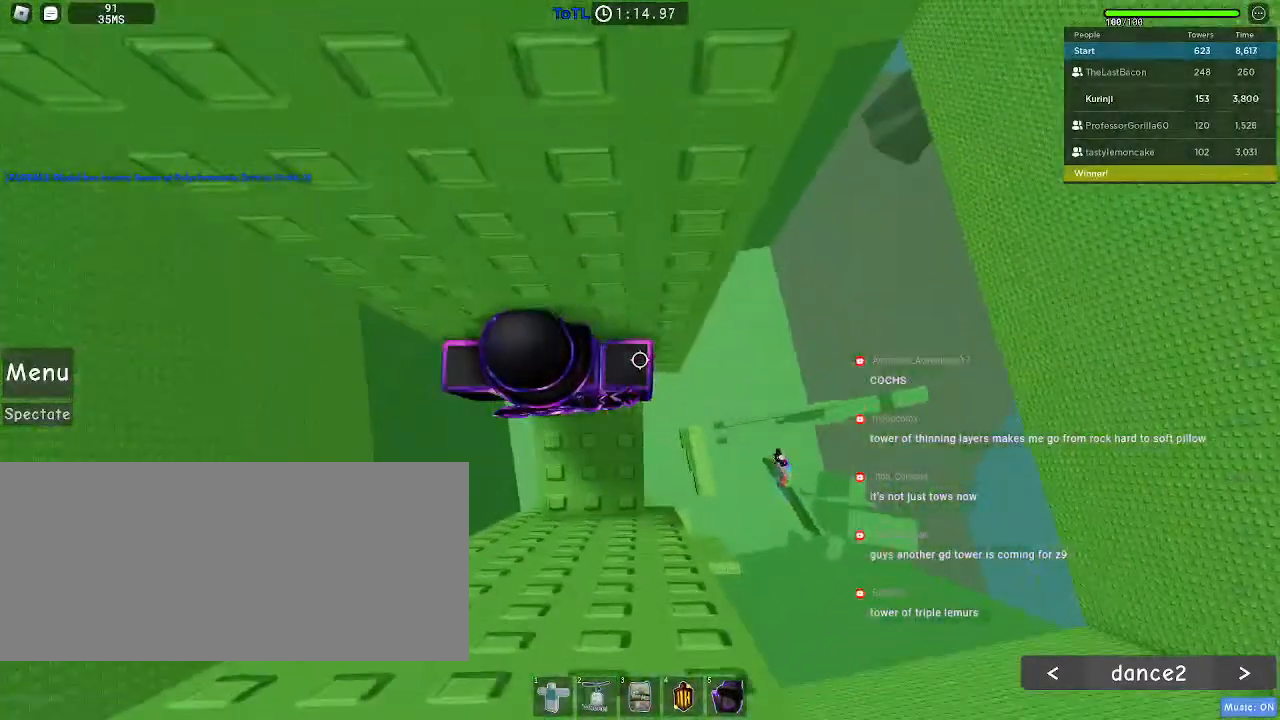
{"keys": ["d"], "mouse": [], "events": [[33, "d", "down"], [233, "space", "down"], [333, "space", "up"]]}
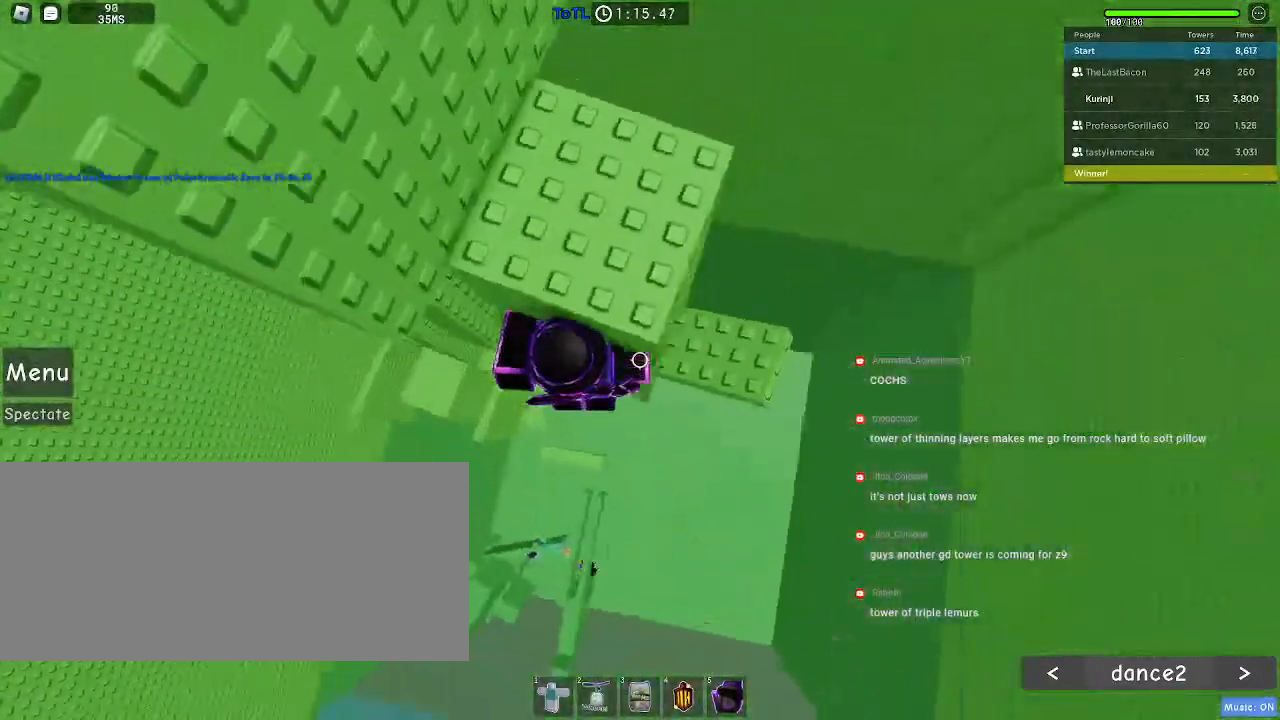
{"keys": ["s"], "mouse": [], "events": [[367, "d", "up"], [400, "s", "down"]]}